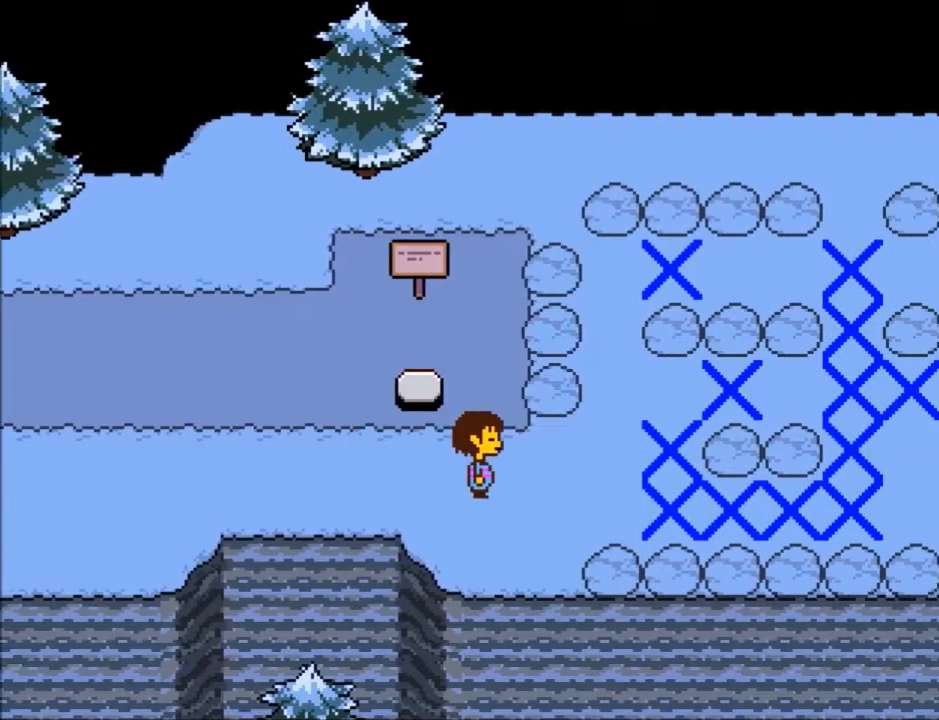
Gameplay with keyboard; each line is a JSON object with the keys held at the frame after it. "events" lists presses ("down") and releases ("up") of "c", "ctrl", "down", "left", "return", "right", "shift", "up", "x" and "z" between this image and that frame as [ms after this image, input, new state], when the widget could be followed in between. No other keys are recorded. Mouse input is not recorded.
{"keys": ["right"], "events": [[101, "down", "up"]]}
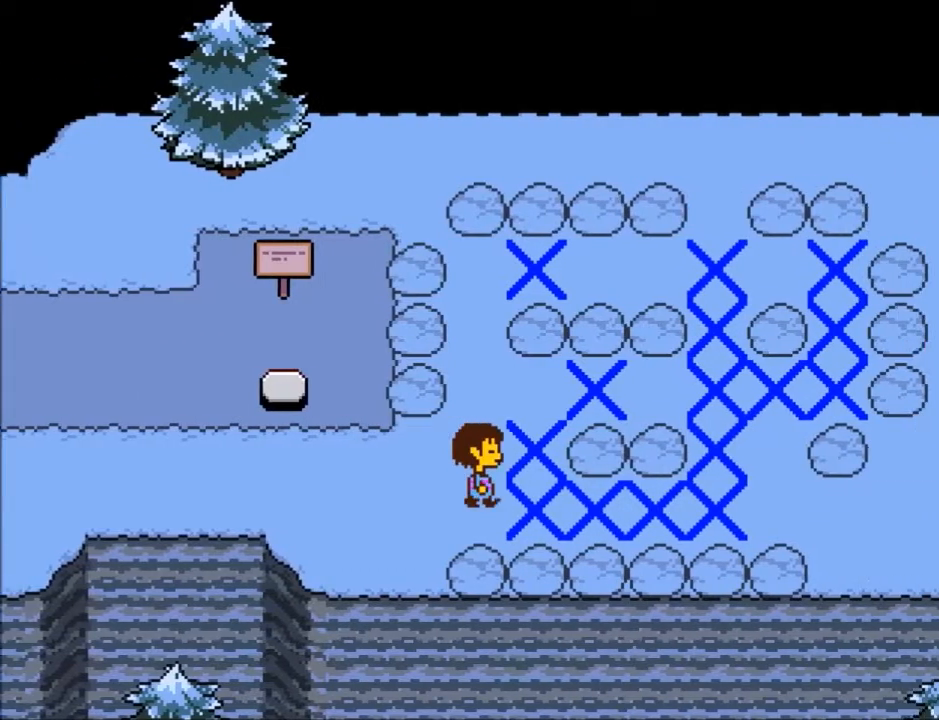
{"keys": ["right"], "events": [[67, "down", "down"], [200, "down", "up"]]}
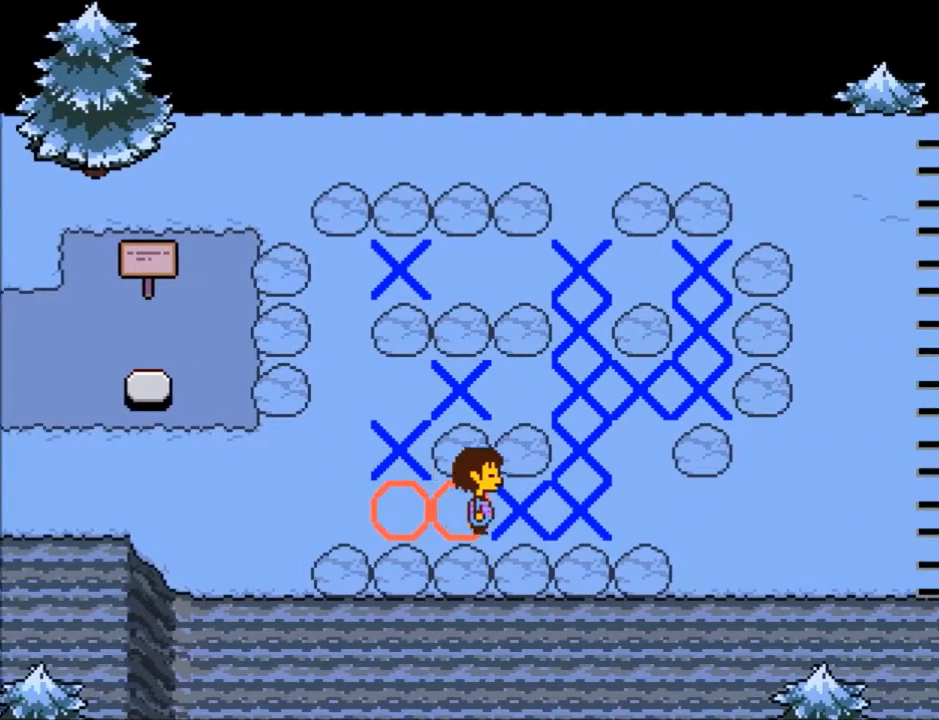
{"keys": ["right"], "events": []}
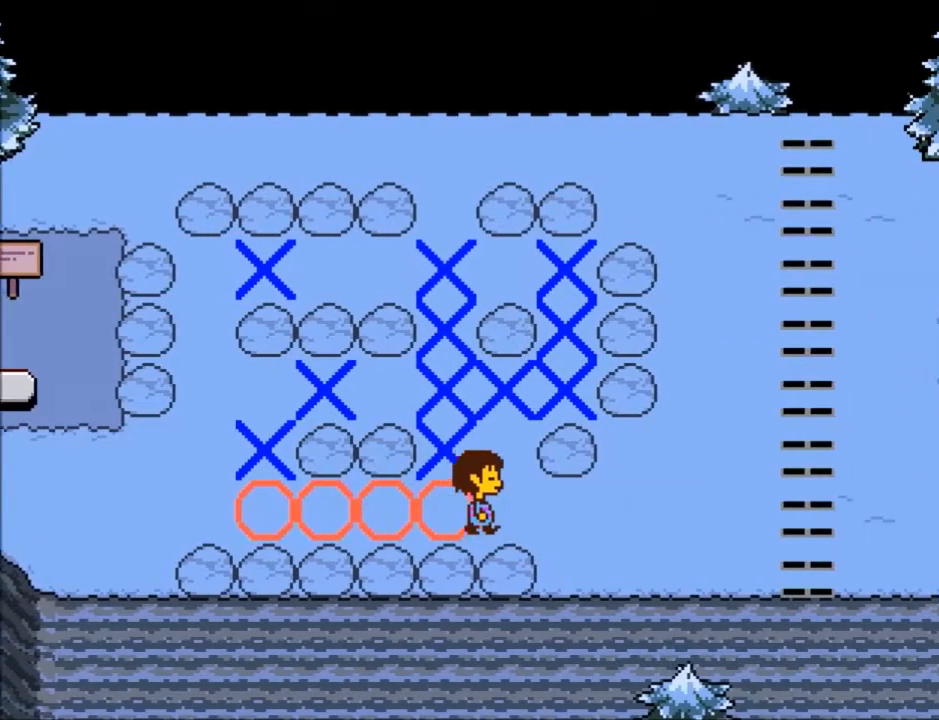
{"keys": ["right"], "events": []}
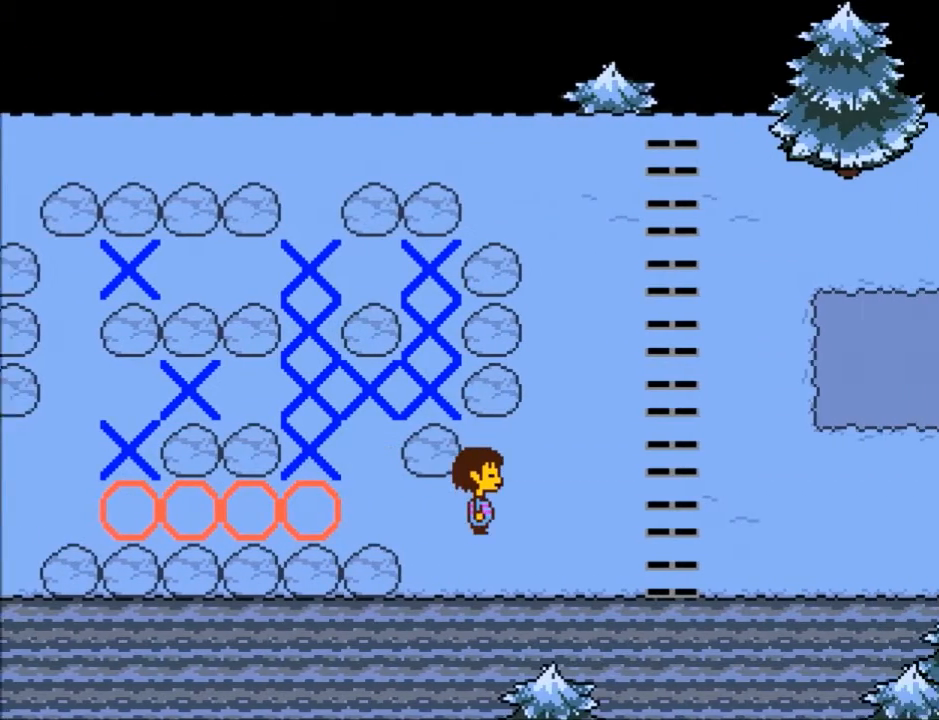
{"keys": ["right", "up"], "events": [[368, "up", "down"]]}
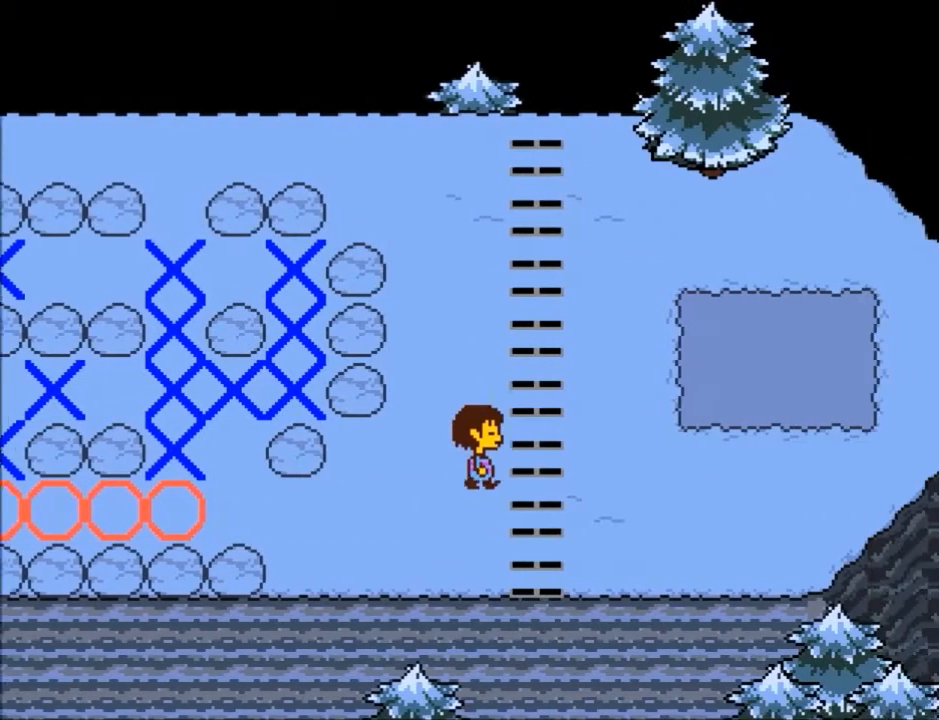
{"keys": ["right", "up"], "events": [[167, "up", "up"], [501, "up", "down"]]}
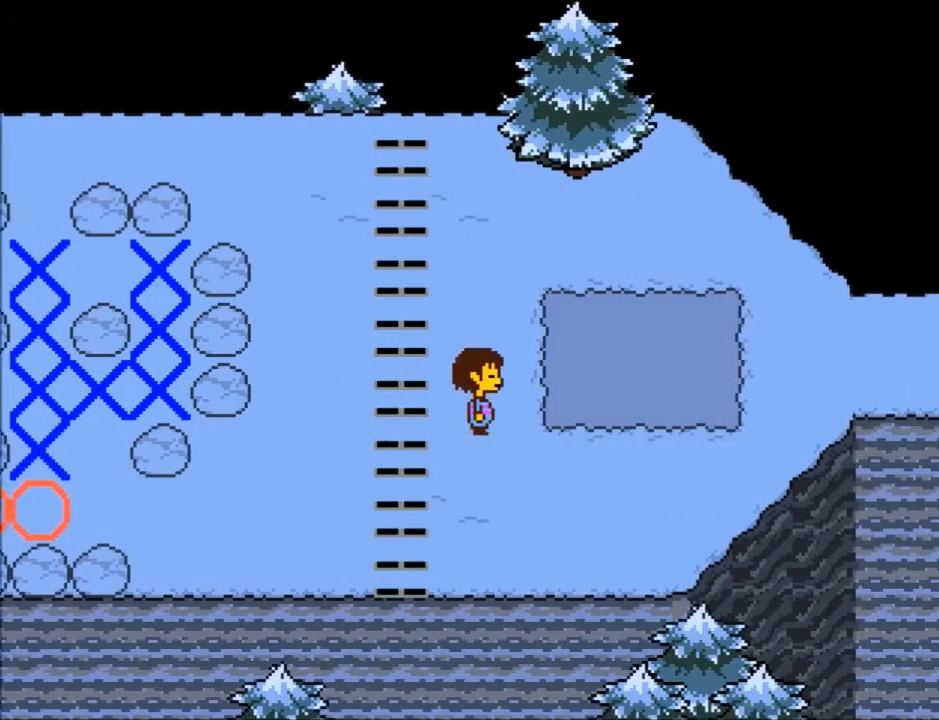
{"keys": ["right"], "events": [[33, "up", "up"]]}
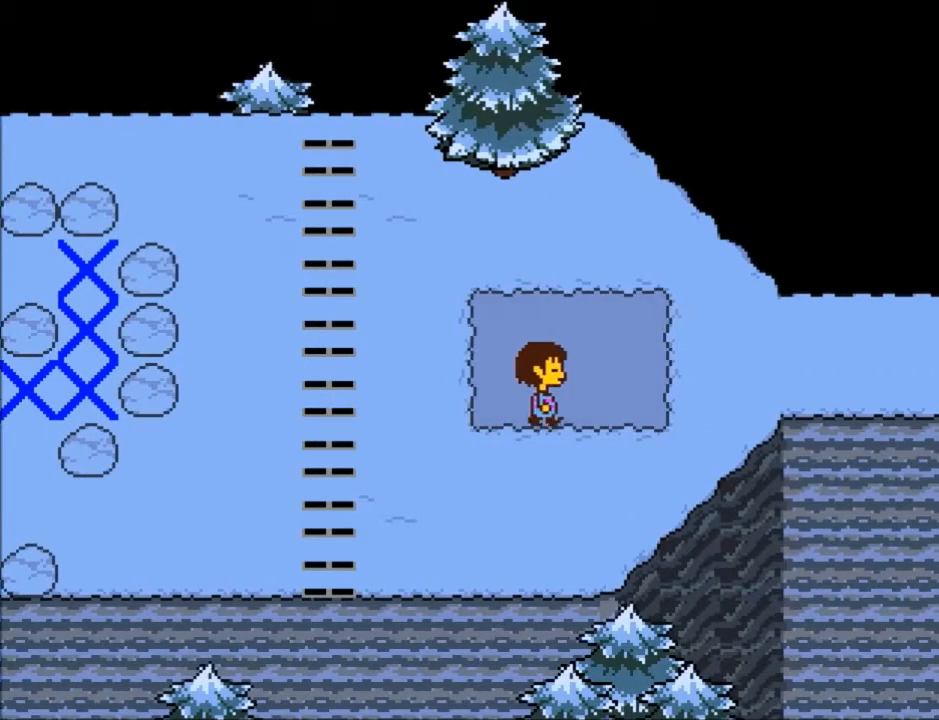
{"keys": ["right"], "events": [[100, "up", "down"], [234, "up", "up"], [367, "up", "down"], [467, "up", "up"]]}
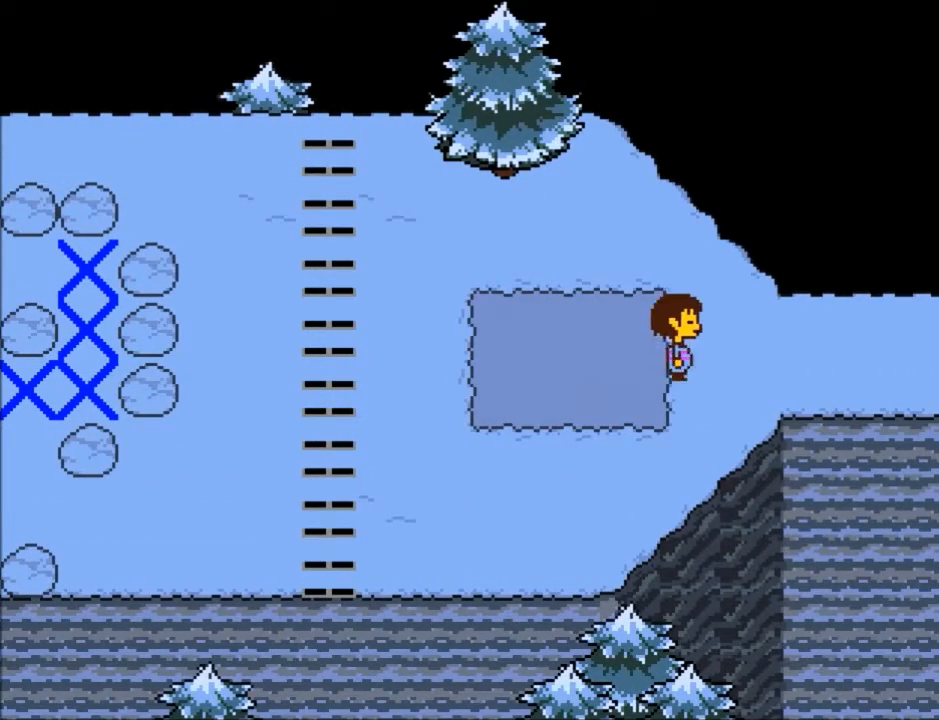
{"keys": ["right"], "events": []}
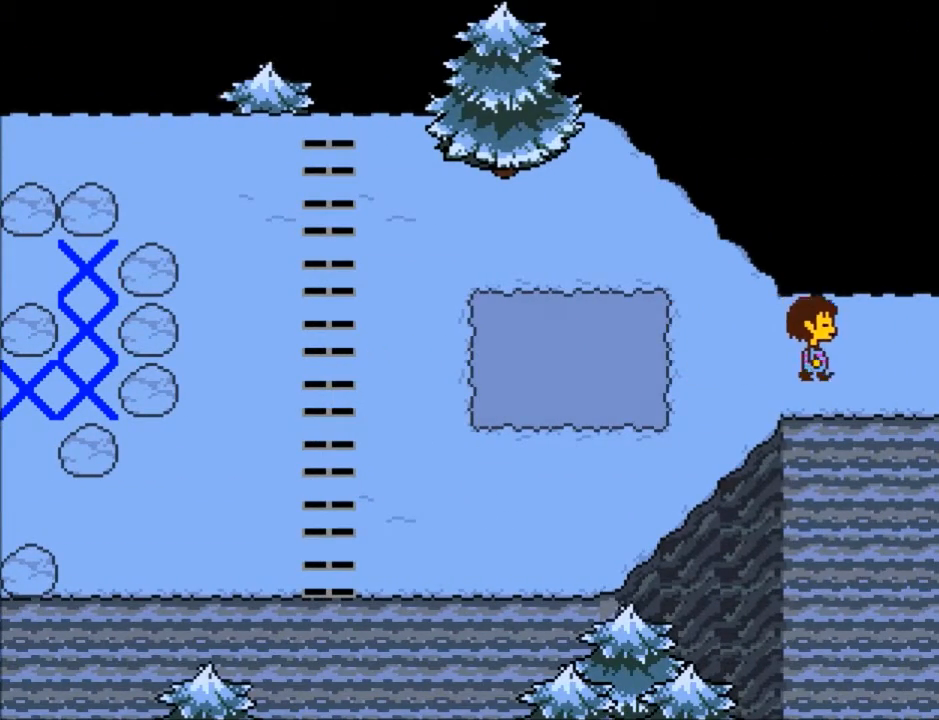
{"keys": ["right"], "events": []}
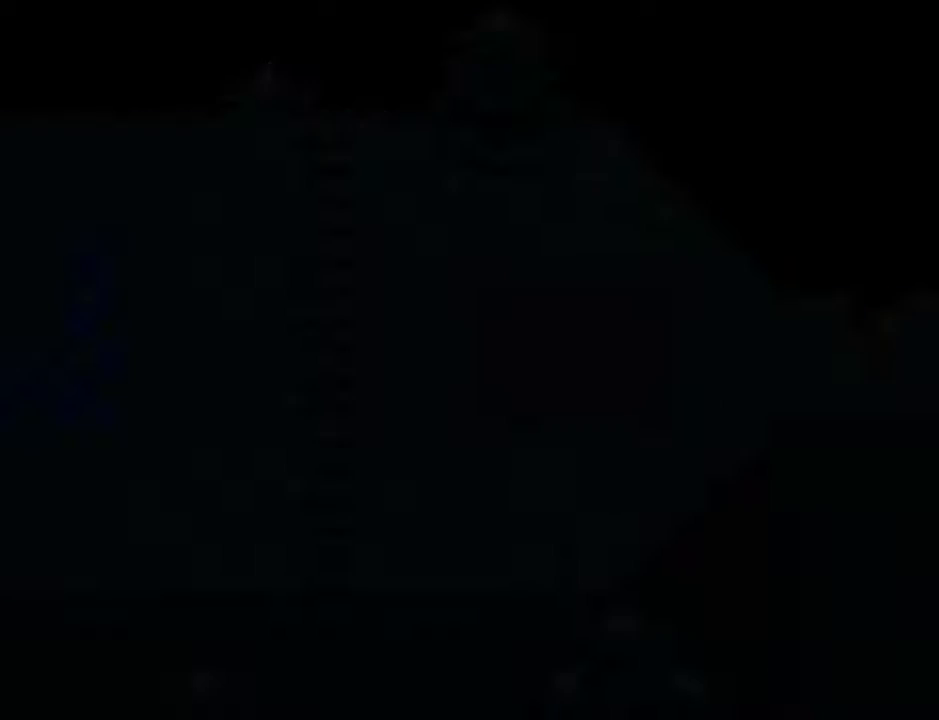
{"keys": ["return", "right", "shift"], "events": [[266, "return", "down"], [266, "shift", "down"], [333, "z", "down"], [367, "return", "up"], [367, "shift", "up"], [367, "x", "down"], [433, "z", "up"], [467, "return", "down"], [467, "shift", "down"], [467, "x", "up"]]}
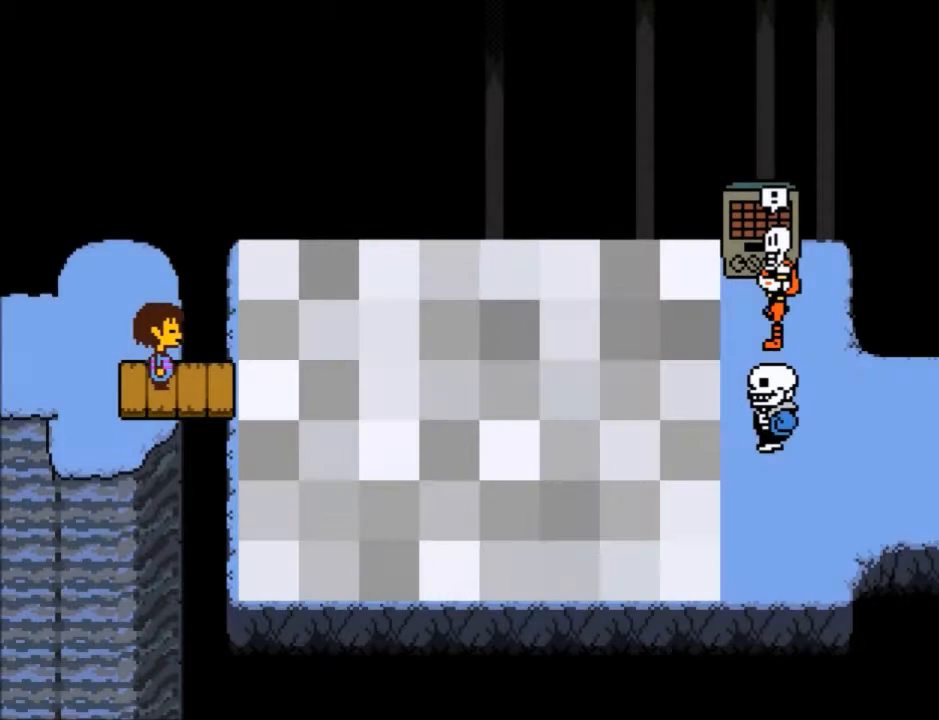
{"keys": ["x", "z"], "events": [[33, "return", "up"], [33, "shift", "up"], [33, "z", "down"], [67, "x", "down"], [100, "z", "up"], [167, "return", "down"], [167, "shift", "down"], [167, "x", "up"], [200, "return", "up"], [200, "shift", "up"], [234, "x", "down"], [234, "z", "down"], [300, "right", "up"], [300, "z", "up"], [334, "return", "down"], [334, "shift", "down"], [334, "x", "up"], [400, "return", "up"], [400, "shift", "up"], [501, "x", "down"], [501, "z", "down"]]}
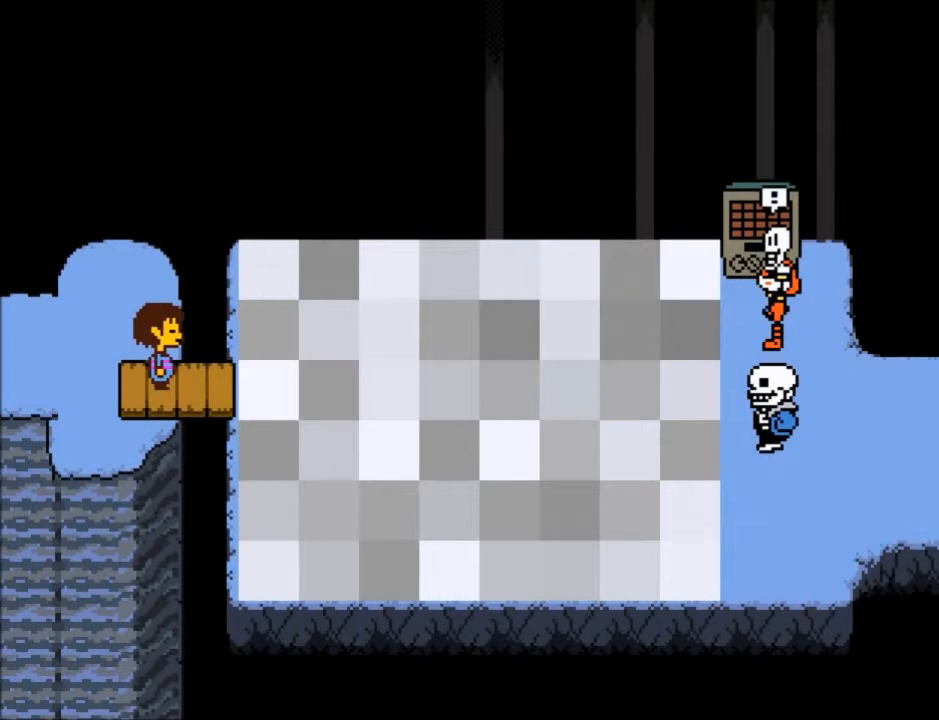
{"keys": ["return", "shift"], "events": [[33, "return", "down"], [33, "shift", "down"], [33, "z", "up"], [66, "return", "up"], [66, "shift", "up"], [66, "x", "up"], [166, "z", "down"], [233, "x", "down"], [266, "return", "down"], [266, "shift", "down"], [266, "x", "up"], [266, "z", "up"], [367, "return", "up"], [367, "shift", "up"], [400, "x", "down"], [400, "z", "down"], [467, "z", "up"], [500, "return", "down"], [500, "shift", "down"], [500, "x", "up"]]}
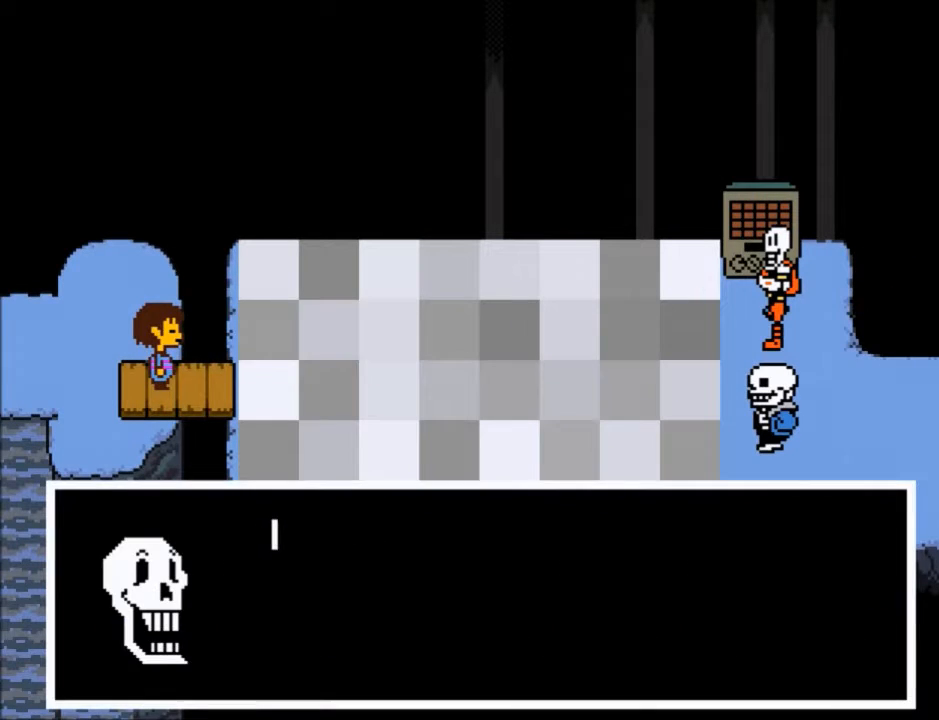
{"keys": ["x"], "events": [[33, "return", "up"], [100, "shift", "up"], [100, "x", "down"], [100, "z", "down"], [133, "z", "up"], [200, "return", "down"], [200, "shift", "down"], [200, "x", "up"], [234, "return", "up"], [267, "shift", "up"], [267, "x", "down"], [267, "z", "down"], [334, "z", "up"], [367, "return", "down"], [367, "shift", "down"], [367, "x", "up"], [434, "return", "up"], [467, "shift", "up"], [467, "x", "down"], [467, "z", "down"], [501, "z", "up"]]}
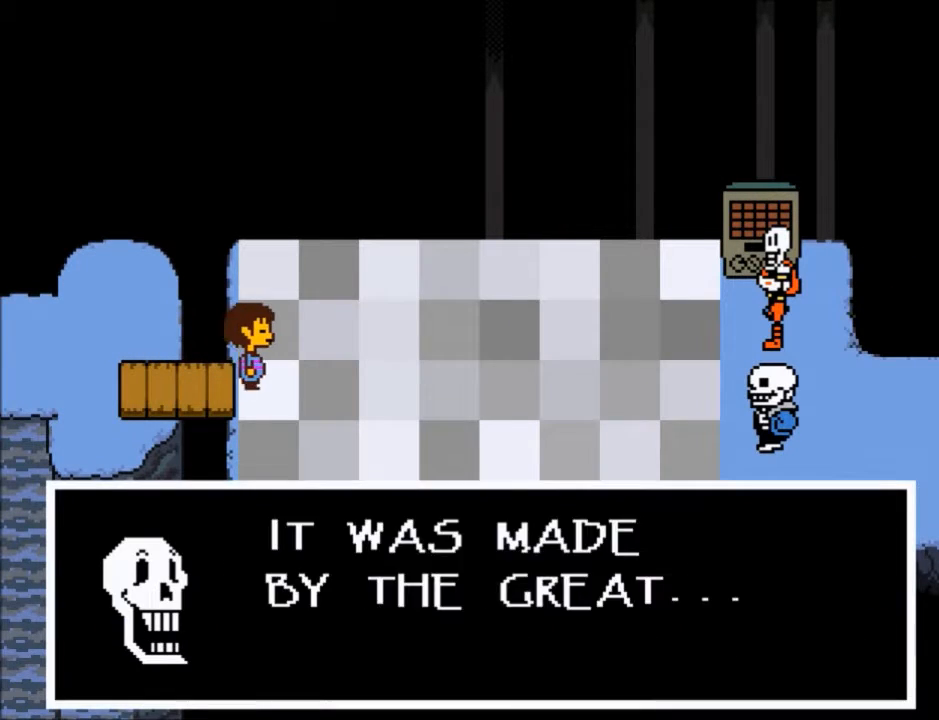
{"keys": ["return", "shift"], "events": [[66, "return", "down"], [66, "shift", "down"], [66, "x", "up"], [166, "return", "up"], [166, "shift", "up"], [166, "z", "down"], [200, "x", "down"], [200, "z", "up"], [233, "return", "down"], [233, "shift", "down"], [233, "x", "up"], [333, "return", "up"], [333, "shift", "up"], [333, "z", "down"], [400, "x", "down"], [433, "shift", "down"], [433, "x", "up"], [433, "z", "up"], [467, "return", "down"]]}
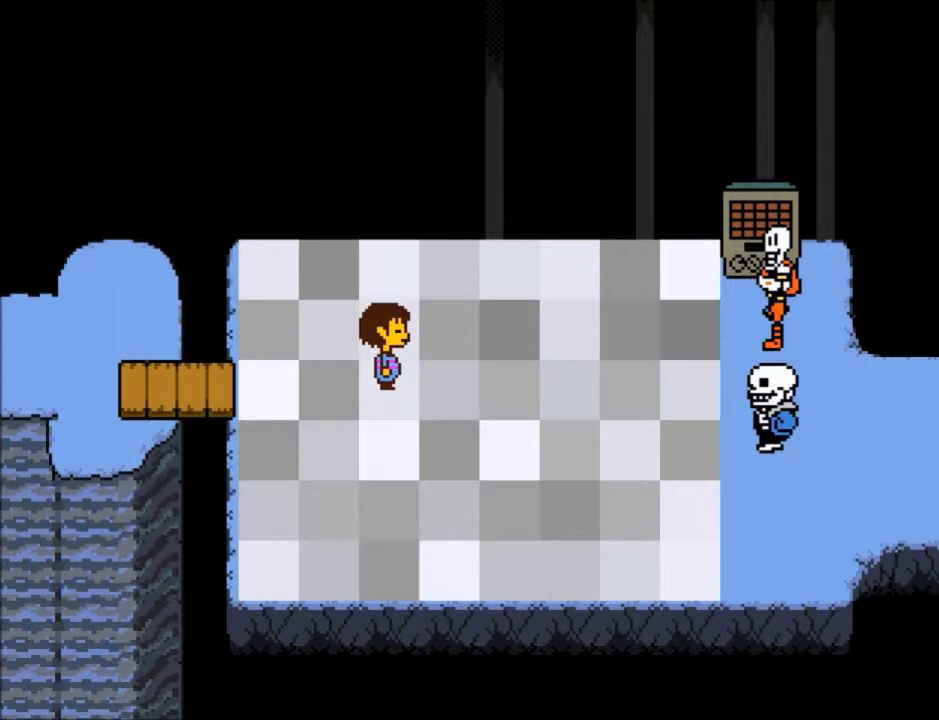
{"keys": ["x", "z"], "events": [[33, "return", "up"], [33, "shift", "up"], [67, "x", "down"], [67, "z", "down"], [133, "x", "up"], [133, "z", "up"], [167, "return", "down"], [167, "shift", "down"], [200, "return", "up"], [267, "shift", "up"], [267, "z", "down"], [300, "x", "down"], [300, "z", "up"], [400, "return", "down"], [400, "shift", "down"], [400, "x", "up"], [434, "return", "up"], [434, "shift", "up"], [500, "x", "down"], [500, "z", "down"]]}
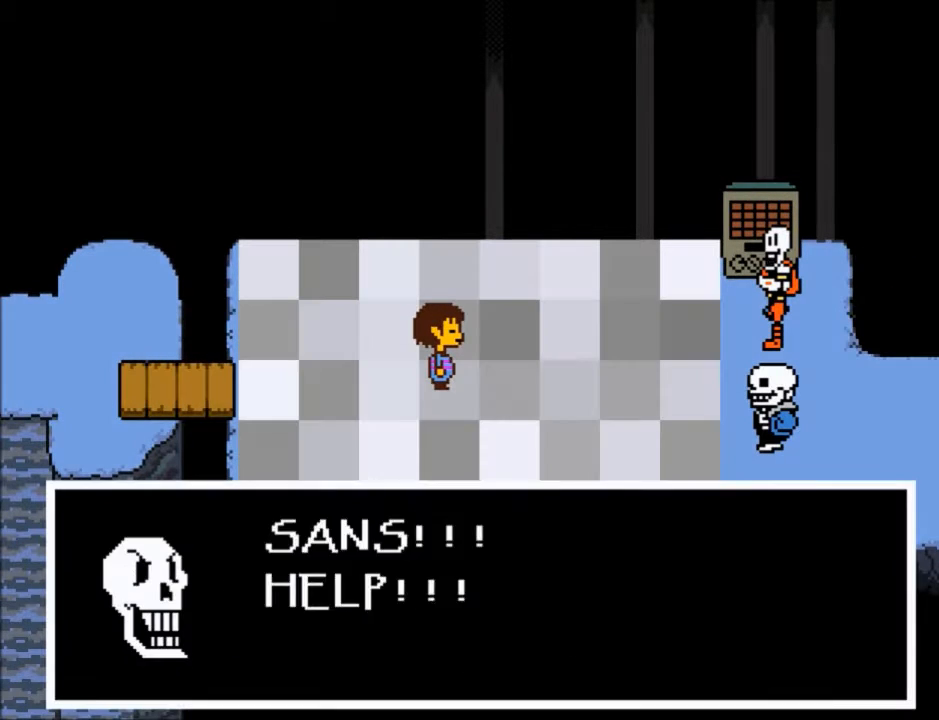
{"keys": ["return", "shift"], "events": [[34, "z", "up"], [101, "return", "down"], [101, "shift", "down"], [101, "x", "up"], [134, "return", "up"], [167, "shift", "up"], [167, "x", "down"], [167, "z", "down"], [234, "z", "up"], [267, "return", "down"], [267, "shift", "down"], [267, "x", "up"], [334, "return", "up"], [368, "shift", "up"], [368, "x", "down"], [368, "z", "down"], [434, "z", "up"], [468, "return", "down"], [468, "x", "up"], [501, "shift", "down"]]}
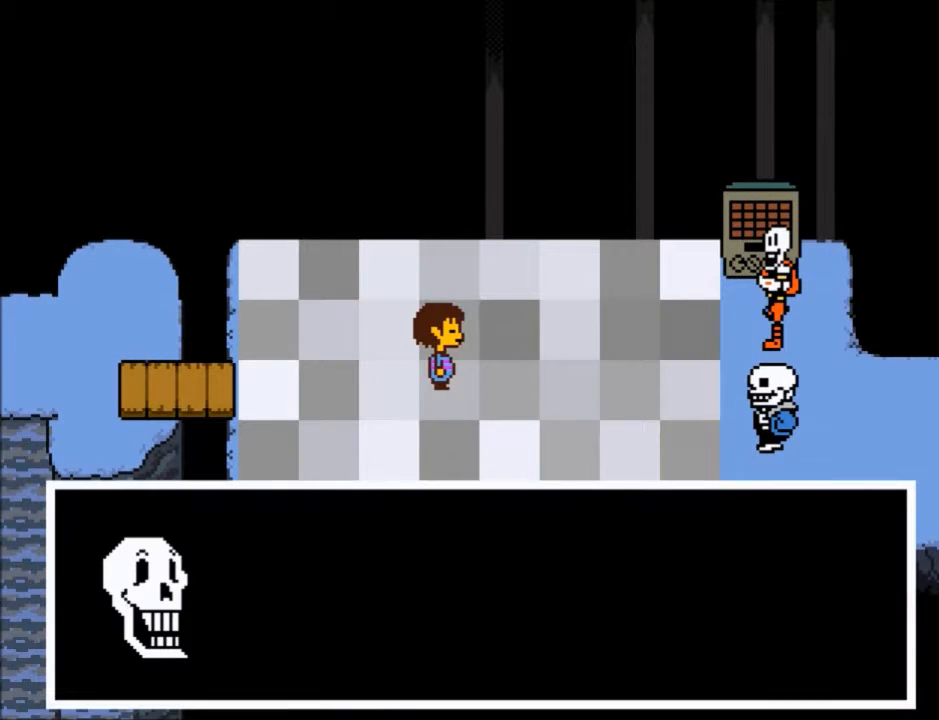
{"keys": ["z"], "events": [[67, "return", "up"], [67, "shift", "up"], [100, "x", "down"], [200, "return", "down"], [200, "shift", "down"], [200, "x", "up"], [234, "return", "up"], [234, "shift", "up"], [300, "x", "down"], [300, "z", "down"], [400, "return", "down"], [400, "shift", "down"], [400, "x", "up"], [400, "z", "up"], [434, "return", "up"], [467, "shift", "up"], [467, "z", "down"]]}
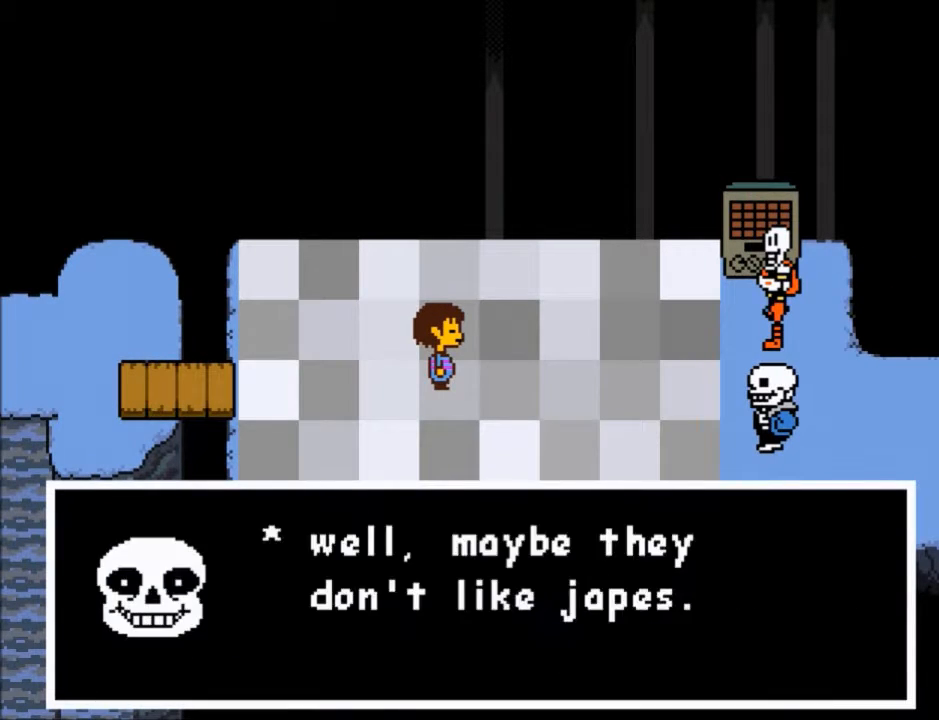
{"keys": ["x", "z"], "events": [[67, "x", "down"], [100, "z", "up"], [167, "return", "down"], [167, "shift", "down"], [167, "x", "up"], [200, "return", "up"], [200, "shift", "up"], [234, "x", "down"], [234, "z", "down"], [300, "z", "up"], [334, "return", "down"], [334, "shift", "down"], [334, "x", "up"], [434, "return", "up"], [434, "shift", "up"], [434, "x", "down"], [434, "z", "down"]]}
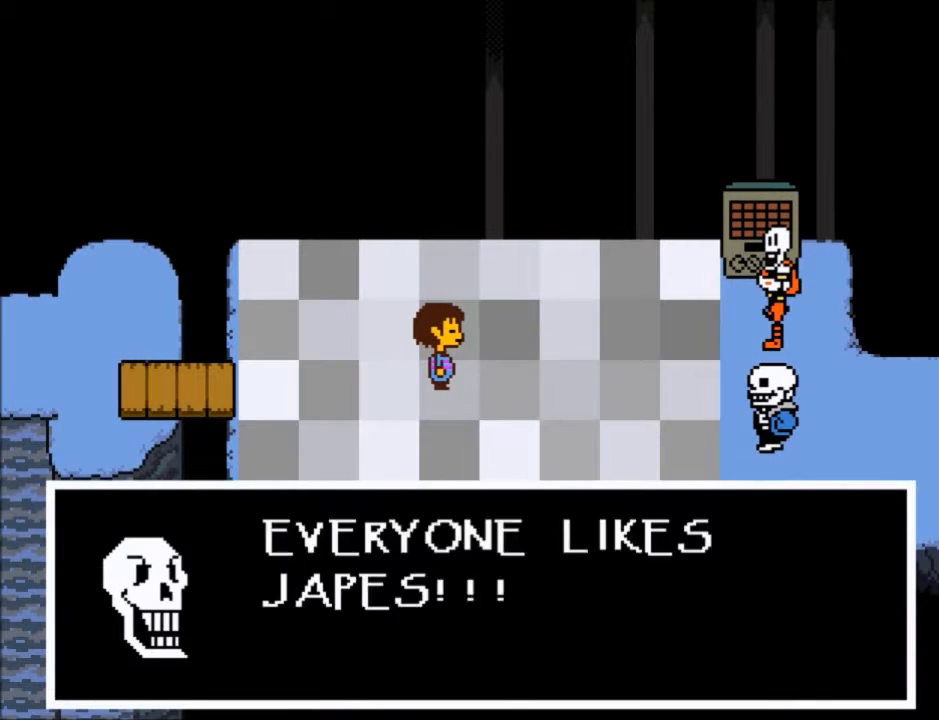
{"keys": [], "events": [[33, "return", "down"], [33, "shift", "down"], [33, "z", "up"], [66, "return", "up"], [66, "x", "up"], [133, "shift", "up"], [133, "z", "down"], [166, "x", "down"], [200, "z", "up"], [267, "return", "down"], [267, "shift", "down"], [267, "x", "up"], [300, "return", "up"], [300, "shift", "up"], [367, "x", "down"], [367, "z", "down"], [400, "z", "up"], [433, "return", "down"], [433, "shift", "down"], [433, "x", "up"], [500, "return", "up"], [500, "shift", "up"]]}
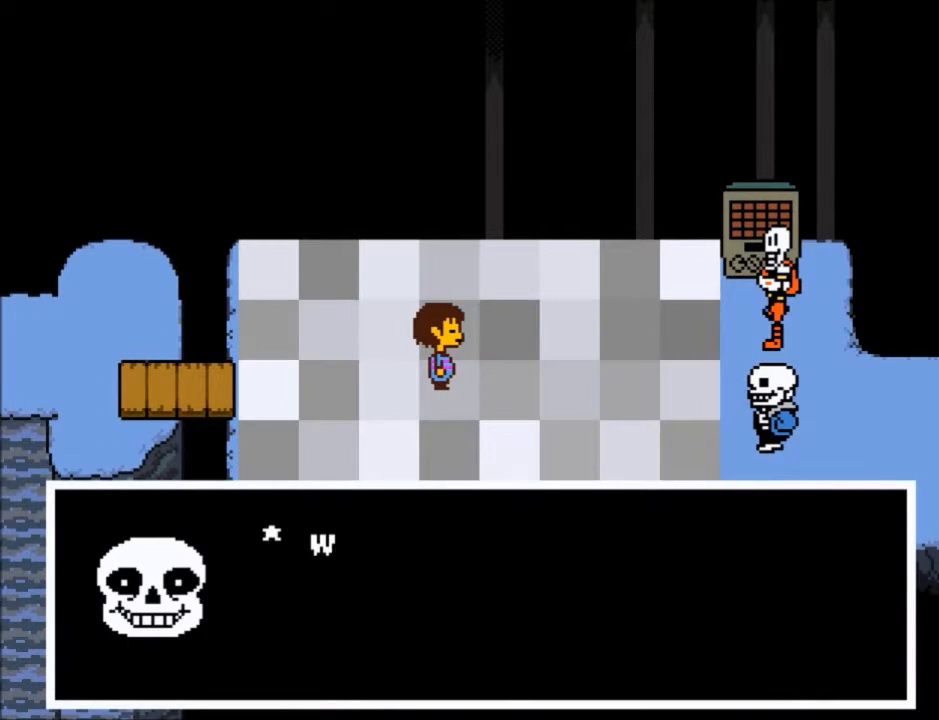
{"keys": [], "events": [[33, "x", "down"], [33, "z", "down"], [100, "z", "up"], [134, "return", "down"], [134, "shift", "down"], [134, "x", "up"], [167, "return", "up"], [234, "shift", "up"], [234, "x", "down"], [234, "z", "down"], [334, "shift", "down"], [334, "x", "up"], [334, "z", "up"], [367, "return", "down"], [467, "return", "up"], [467, "shift", "up"], [467, "x", "down"], [467, "z", "down"], [501, "x", "up"], [501, "z", "up"]]}
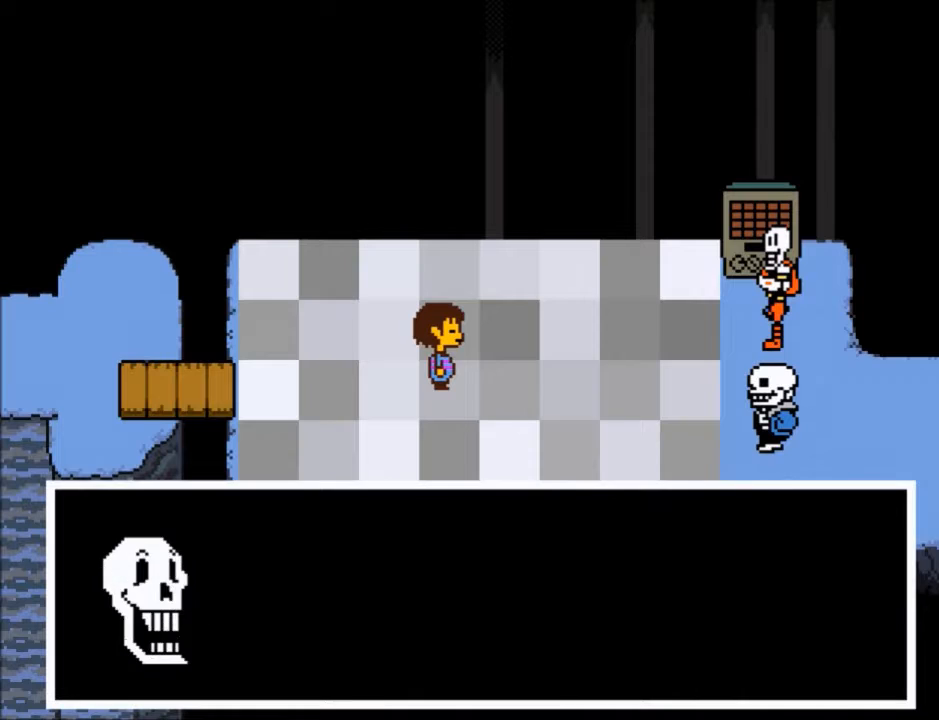
{"keys": ["return", "shift"], "events": [[66, "return", "down"], [66, "shift", "down"], [100, "return", "up"], [133, "shift", "up"], [133, "x", "down"], [133, "z", "down"], [200, "z", "up"], [233, "return", "down"], [233, "shift", "down"], [233, "x", "up"], [300, "return", "up"], [333, "shift", "up"], [333, "z", "down"], [400, "x", "down"], [433, "shift", "down"], [433, "x", "up"], [433, "z", "up"], [467, "return", "down"]]}
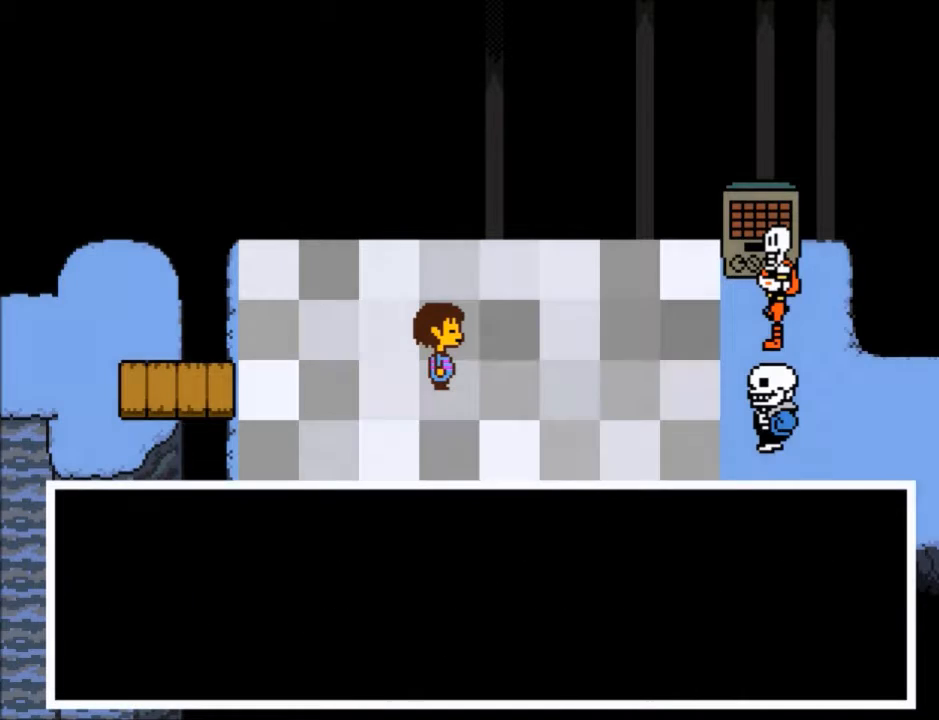
{"keys": ["x"], "events": [[34, "return", "up"], [34, "shift", "up"], [34, "z", "down"], [67, "x", "down"], [134, "return", "down"], [134, "x", "up"], [134, "z", "up"], [167, "shift", "down"], [200, "return", "up"], [267, "shift", "up"], [267, "x", "down"], [267, "z", "down"], [300, "z", "up"], [367, "return", "down"], [367, "shift", "down"], [367, "x", "up"], [367, "z", "down"], [401, "return", "up"], [401, "shift", "up"], [434, "x", "down"], [501, "z", "up"]]}
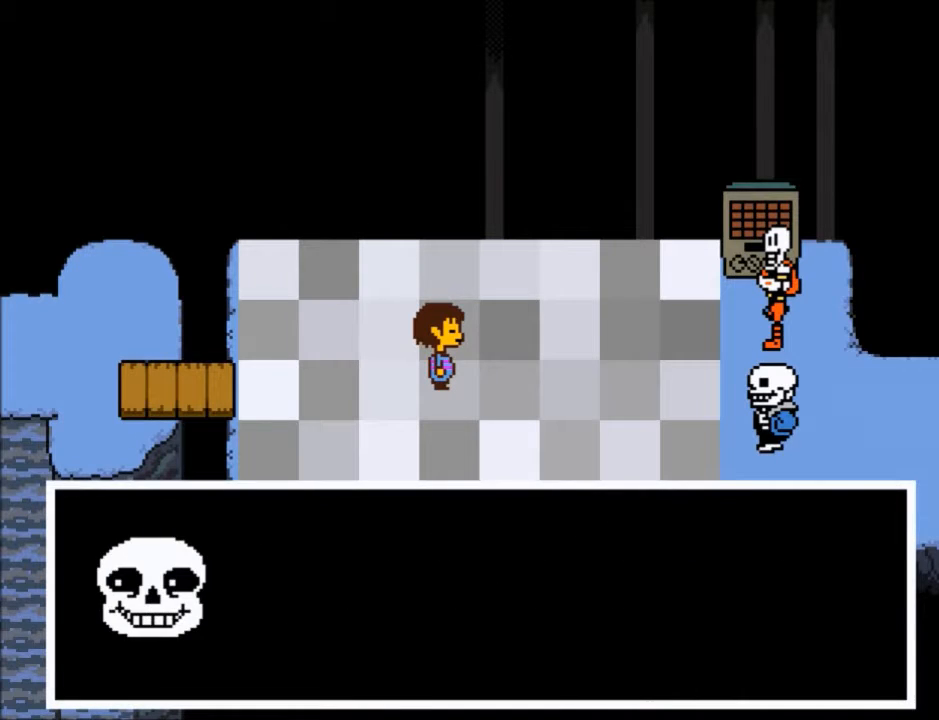
{"keys": ["z"], "events": [[33, "return", "down"], [33, "shift", "down"], [33, "x", "up"], [100, "return", "up"], [100, "shift", "up"], [133, "x", "down"], [133, "z", "down"], [166, "z", "up"], [233, "return", "down"], [233, "shift", "down"], [233, "x", "up"], [267, "return", "up"], [267, "shift", "up"], [333, "z", "down"], [367, "x", "down"], [400, "return", "down"], [400, "shift", "down"], [400, "x", "up"], [400, "z", "up"], [467, "return", "up"], [500, "shift", "up"], [500, "z", "down"]]}
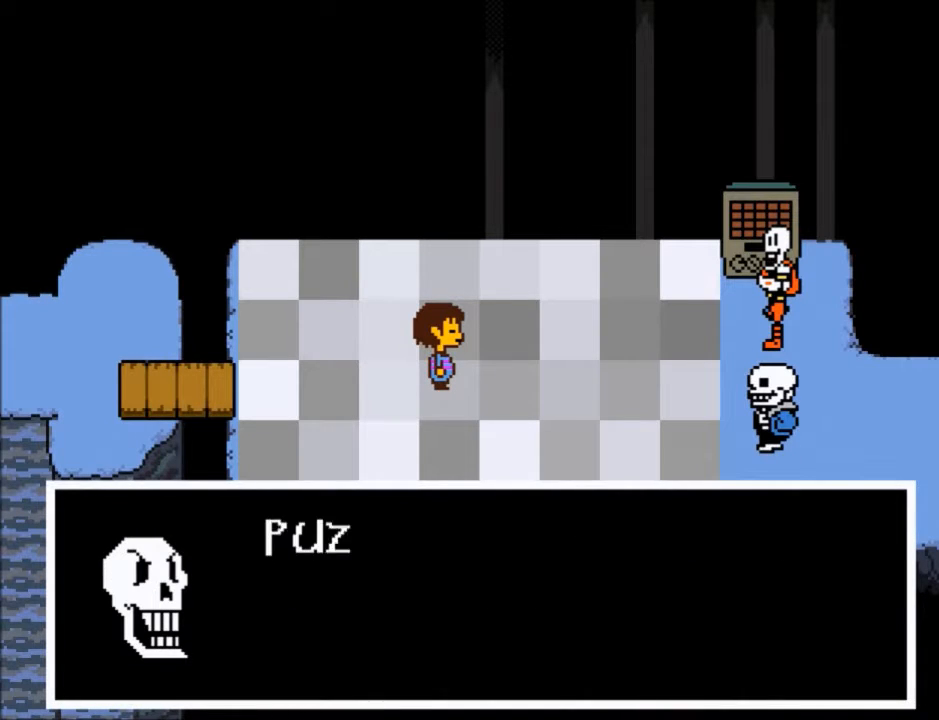
{"keys": ["x"], "events": [[67, "x", "down"], [100, "return", "down"], [100, "shift", "down"], [100, "x", "up"], [100, "z", "up"], [200, "return", "up"], [200, "shift", "up"], [200, "z", "down"], [234, "x", "down"], [267, "z", "up"], [334, "return", "down"], [334, "shift", "down"], [334, "x", "up"], [367, "return", "up"], [434, "shift", "up"], [434, "x", "down"], [434, "z", "down"], [467, "z", "up"]]}
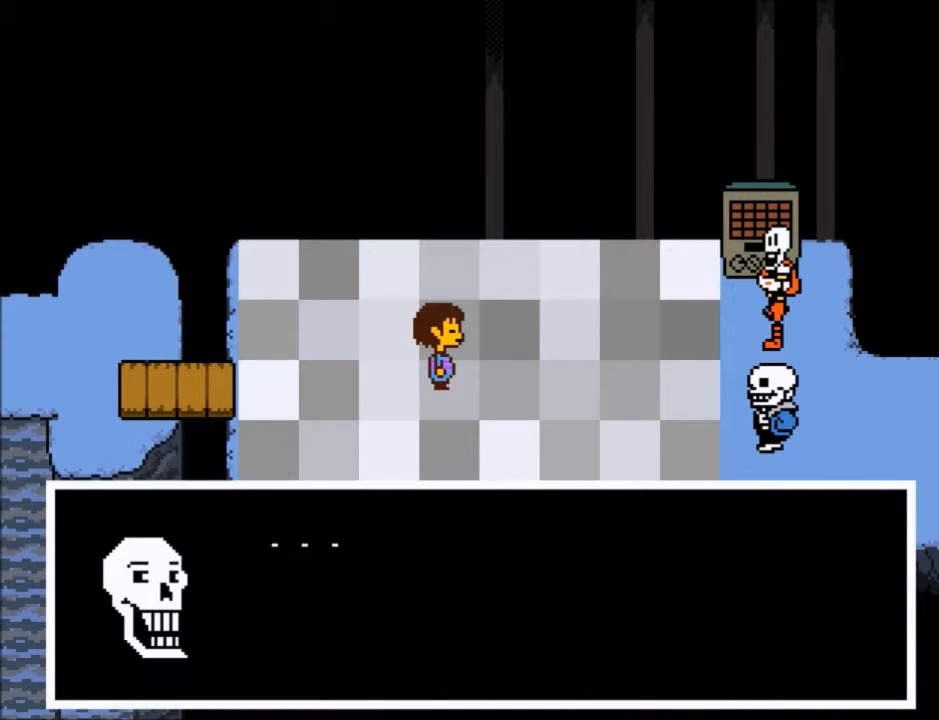
{"keys": ["return", "shift"], "events": [[33, "shift", "down"], [33, "x", "up"], [66, "shift", "up"], [133, "x", "down"], [133, "z", "down"], [166, "x", "up"], [166, "z", "up"], [233, "return", "down"], [233, "shift", "down"], [267, "return", "up"], [333, "shift", "up"], [333, "x", "down"], [333, "z", "down"], [433, "return", "down"], [433, "shift", "down"], [433, "x", "up"], [433, "z", "up"]]}
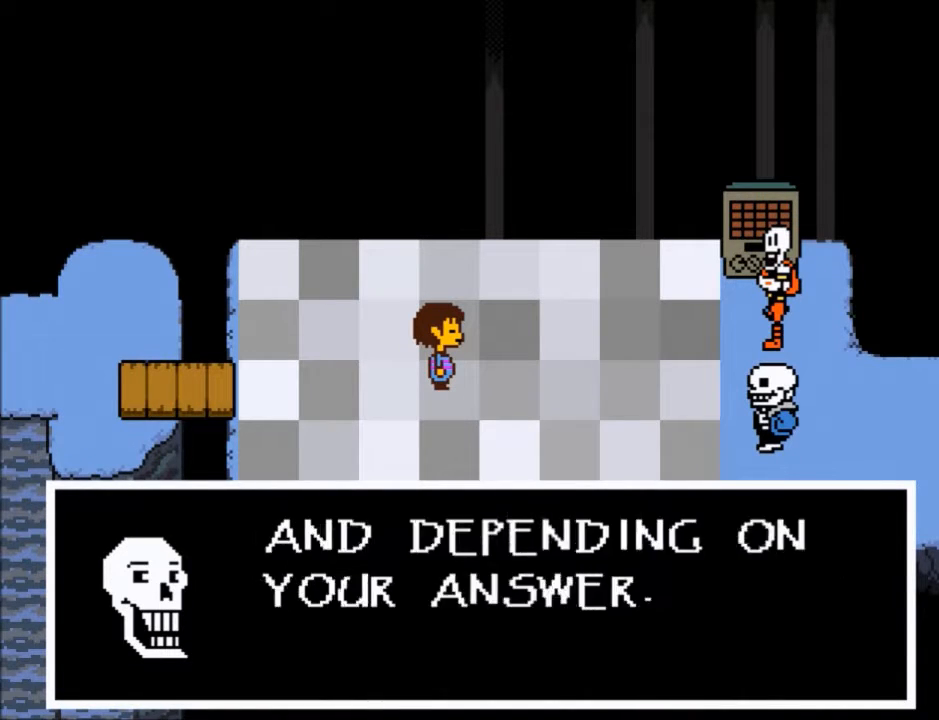
{"keys": ["x", "z"], "events": [[34, "return", "up"], [34, "shift", "up"], [67, "x", "down"], [67, "z", "down"], [100, "z", "up"], [134, "return", "down"], [134, "shift", "down"], [134, "x", "up"], [200, "return", "up"], [234, "shift", "up"], [300, "x", "down"], [300, "z", "down"], [334, "z", "up"], [367, "return", "down"], [367, "shift", "down"], [367, "x", "up"], [434, "return", "up"], [434, "shift", "up"], [467, "x", "down"], [467, "z", "down"]]}
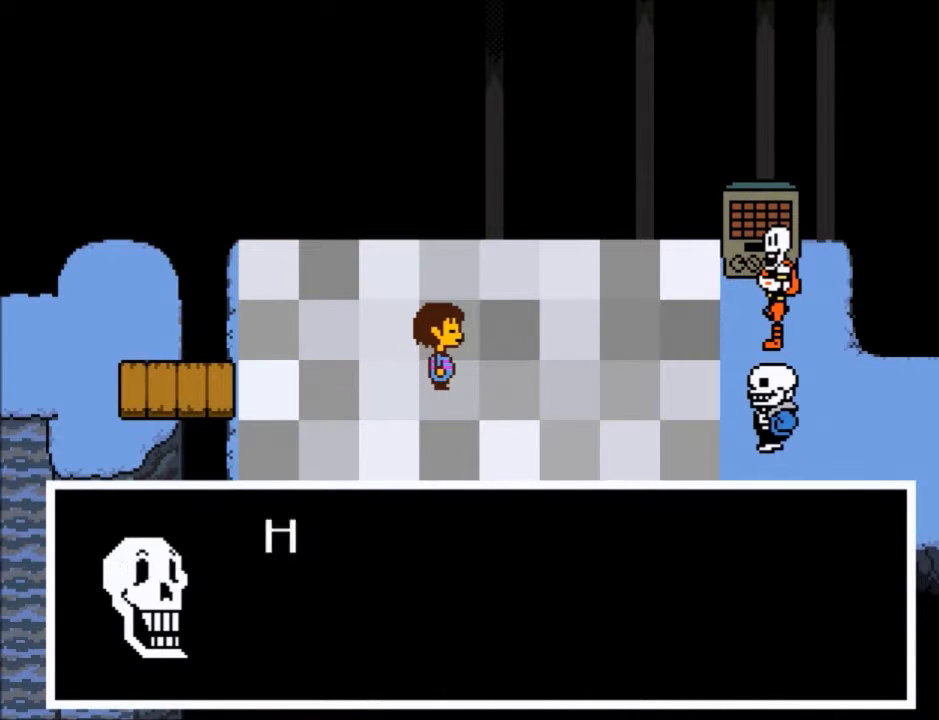
{"keys": ["shift"], "events": [[33, "shift", "down"], [33, "x", "up"], [33, "z", "up"], [66, "return", "down"], [100, "return", "up"], [166, "shift", "up"], [166, "z", "down"], [200, "x", "down"], [267, "shift", "down"], [267, "x", "up"], [267, "z", "up"], [300, "return", "down"], [333, "return", "up"], [333, "shift", "up"], [400, "x", "down"], [400, "z", "down"], [433, "z", "up"], [500, "shift", "down"], [500, "x", "up"]]}
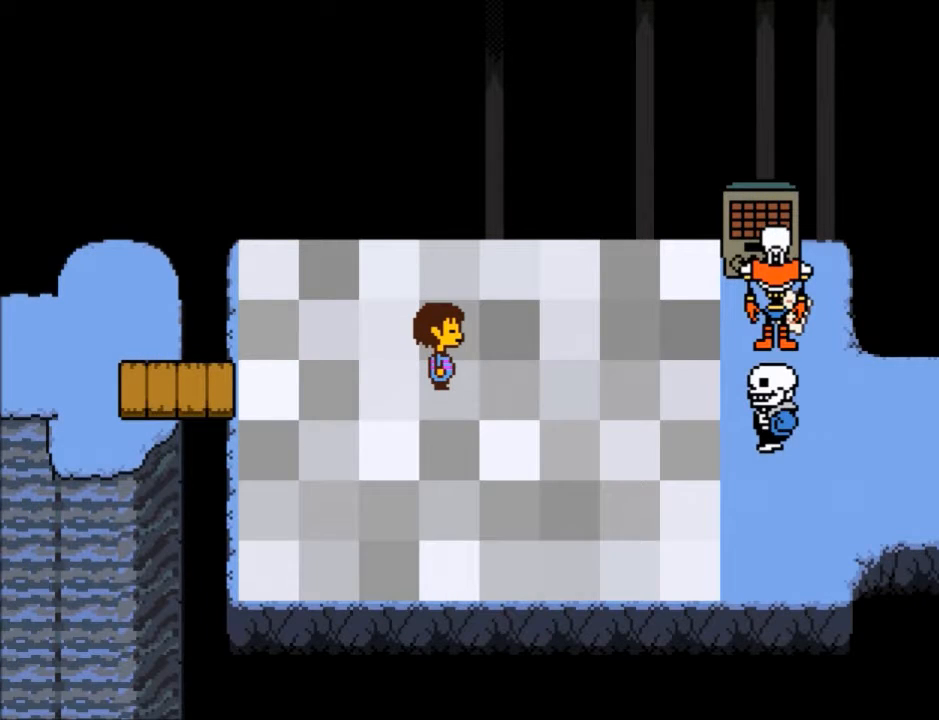
{"keys": ["right"], "events": [[34, "return", "down"], [67, "return", "up"], [67, "shift", "up"], [134, "z", "down"], [167, "x", "down"], [234, "x", "up"], [234, "z", "up"], [300, "right", "down"]]}